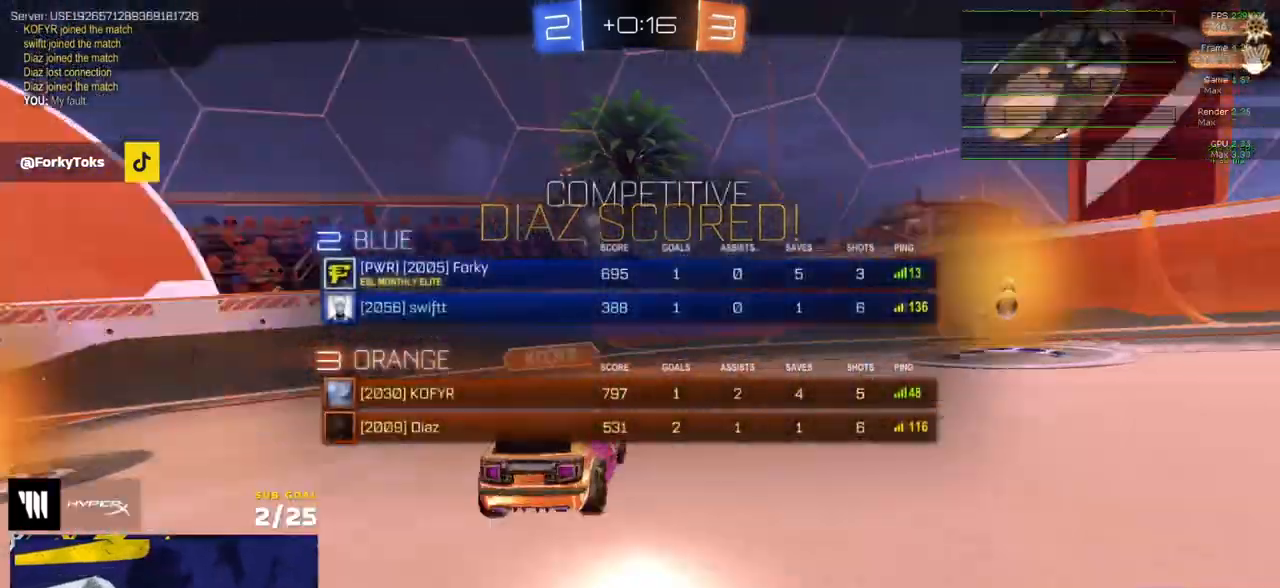
Gameplay with a controller (Xbox layout); each line is a JSON object with the inputs held at the frame after it. "events" lists button and stick changes between this image and that frame as [ms after this image, input, new state], when the widget could be followed in between. Not read: SELECT.
{"buttons": ["R2"], "left_stick": "center", "right_stick": "center"}
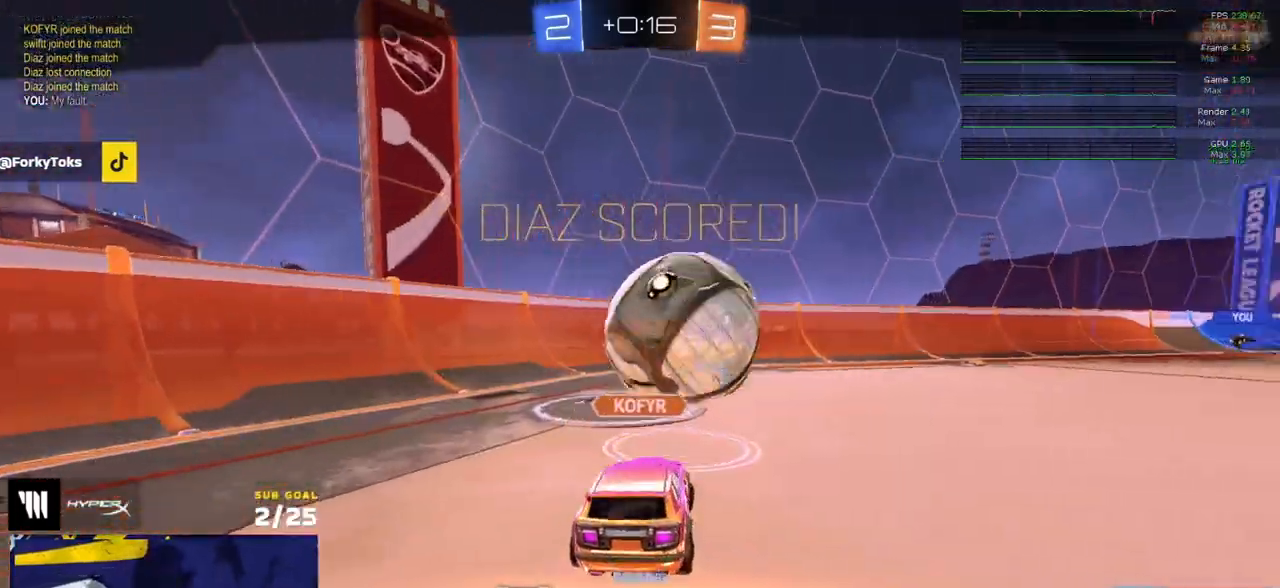
{"buttons": [], "left_stick": "down", "right_stick": "center", "events": [[17, "R2", "up"], [17, "left_stick", "down"], [67, "START", "down"], [183, "START", "up"]]}
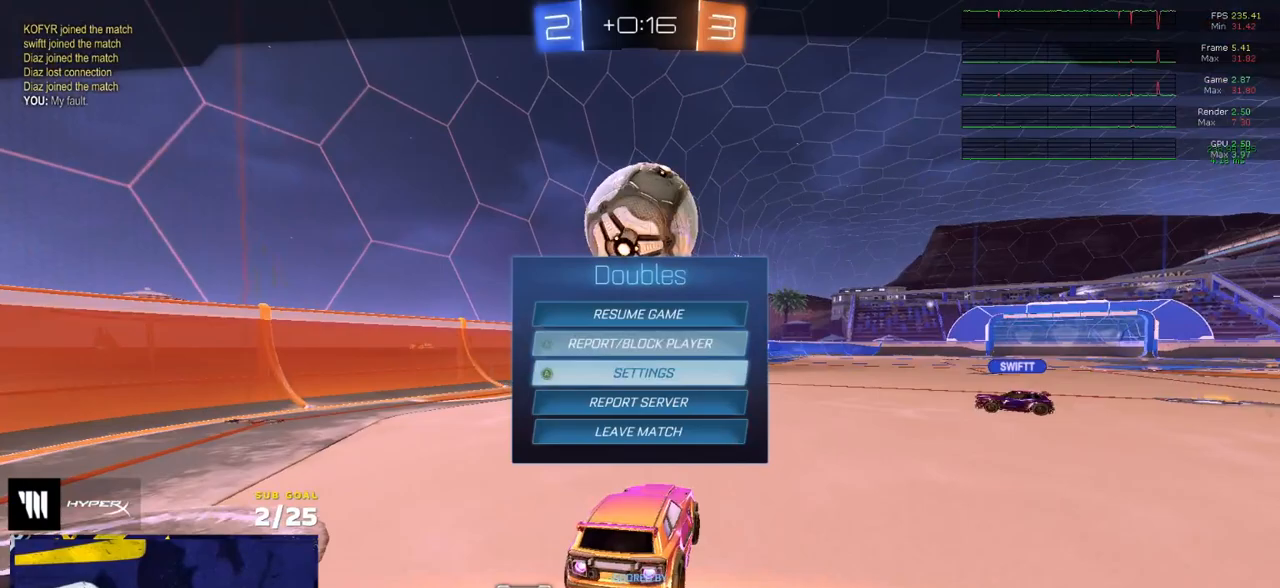
{"buttons": [], "left_stick": "center", "right_stick": "center", "events": [[300, "left_stick", "center"]]}
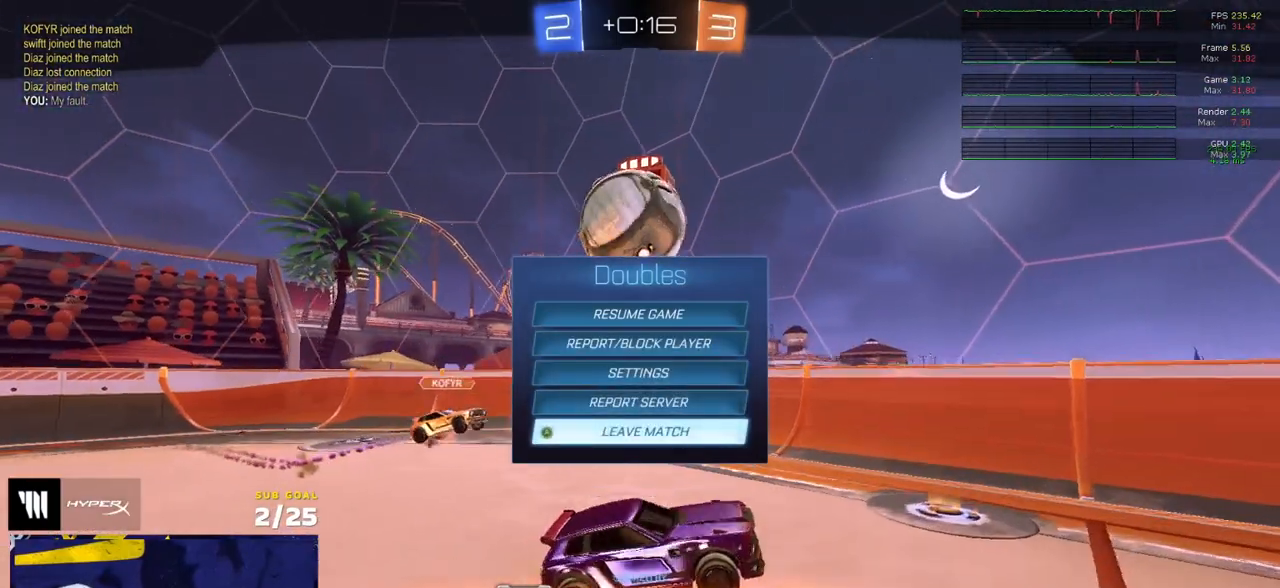
{"buttons": [], "left_stick": "center", "right_stick": "center", "events": [[367, "A", "down"], [467, "A", "up"]]}
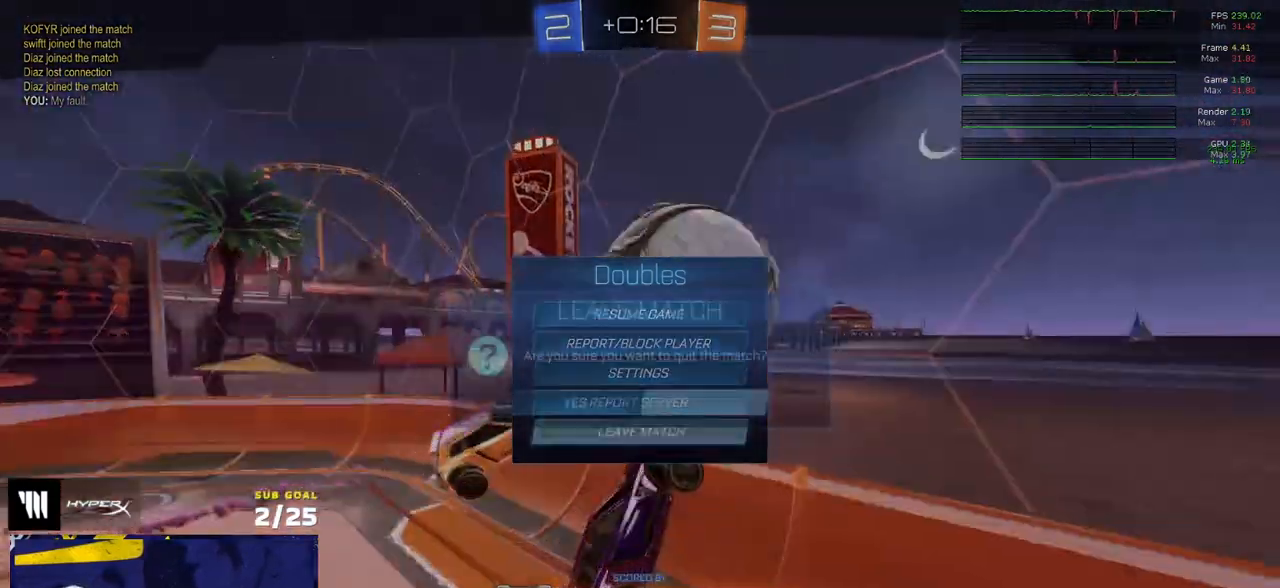
{"buttons": [], "left_stick": "left", "right_stick": "center", "events": [[117, "left_stick", "left"]]}
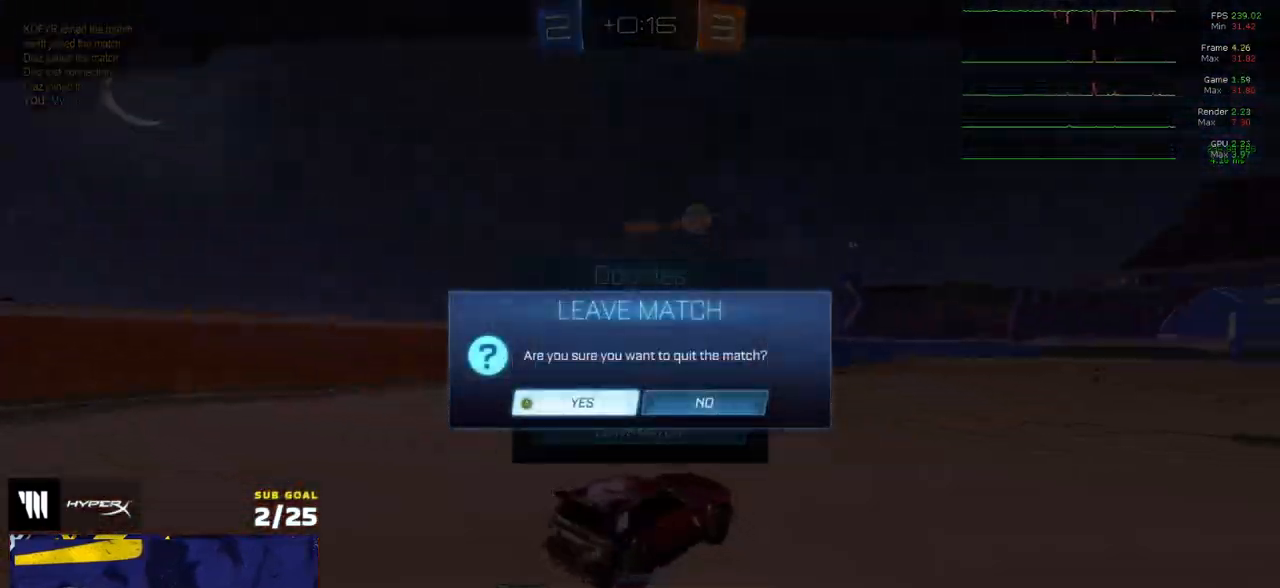
{"buttons": [], "left_stick": "center", "right_stick": "center", "events": [[150, "left_stick", "center"]]}
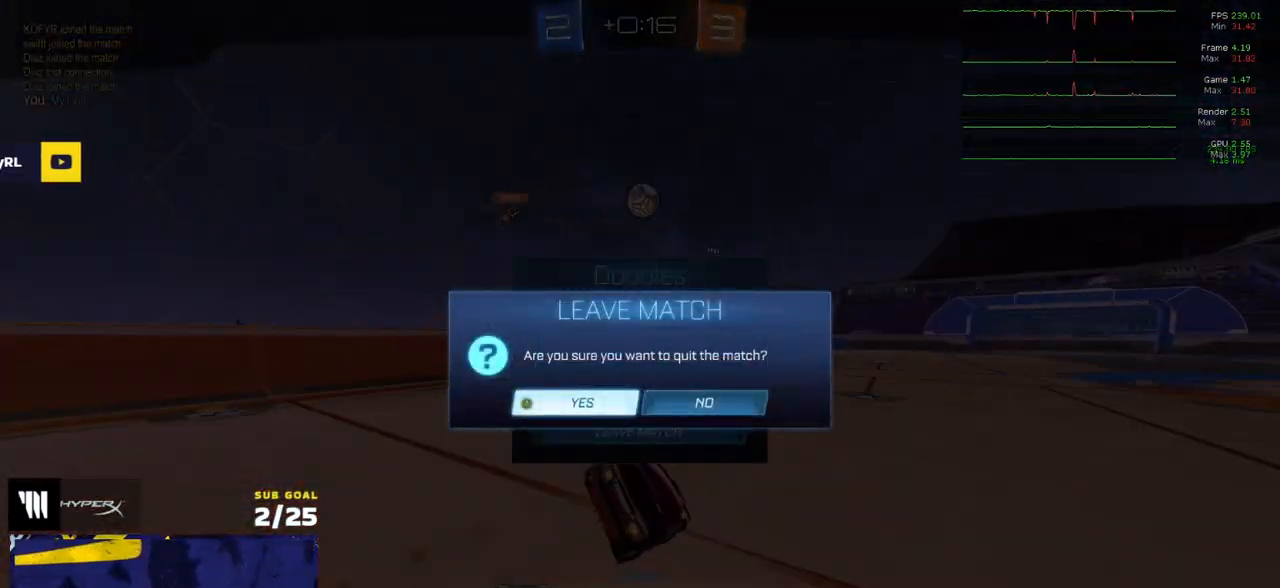
{"buttons": ["A"], "left_stick": "center", "right_stick": "center", "events": [[433, "A", "down"]]}
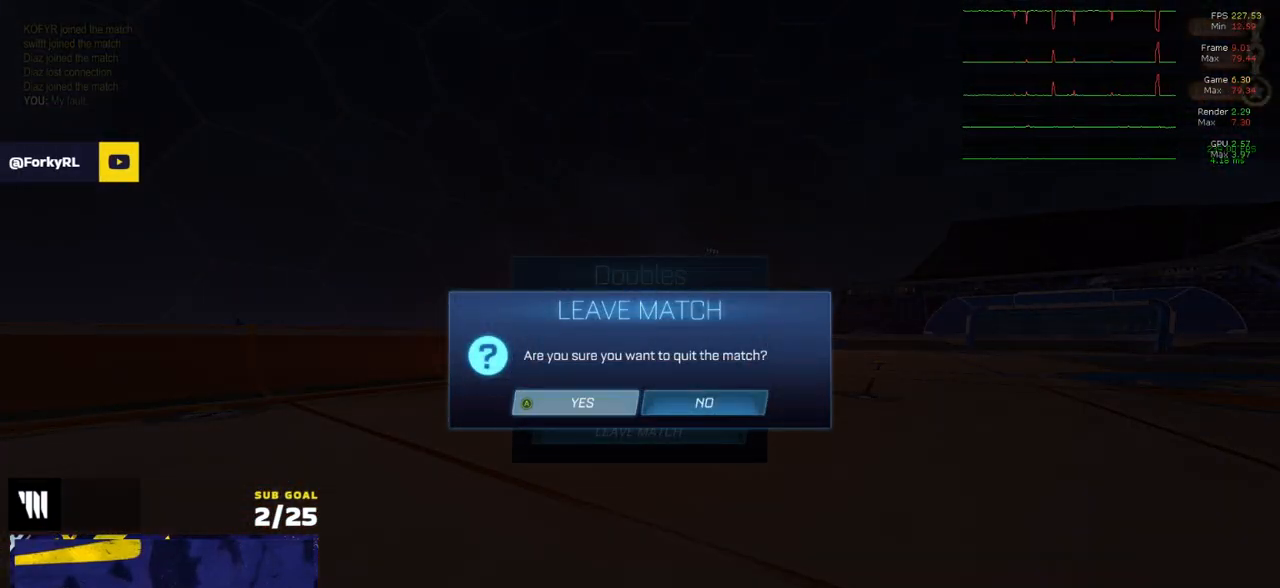
{"buttons": [], "left_stick": "center", "right_stick": "center", "events": [[17, "A", "up"]]}
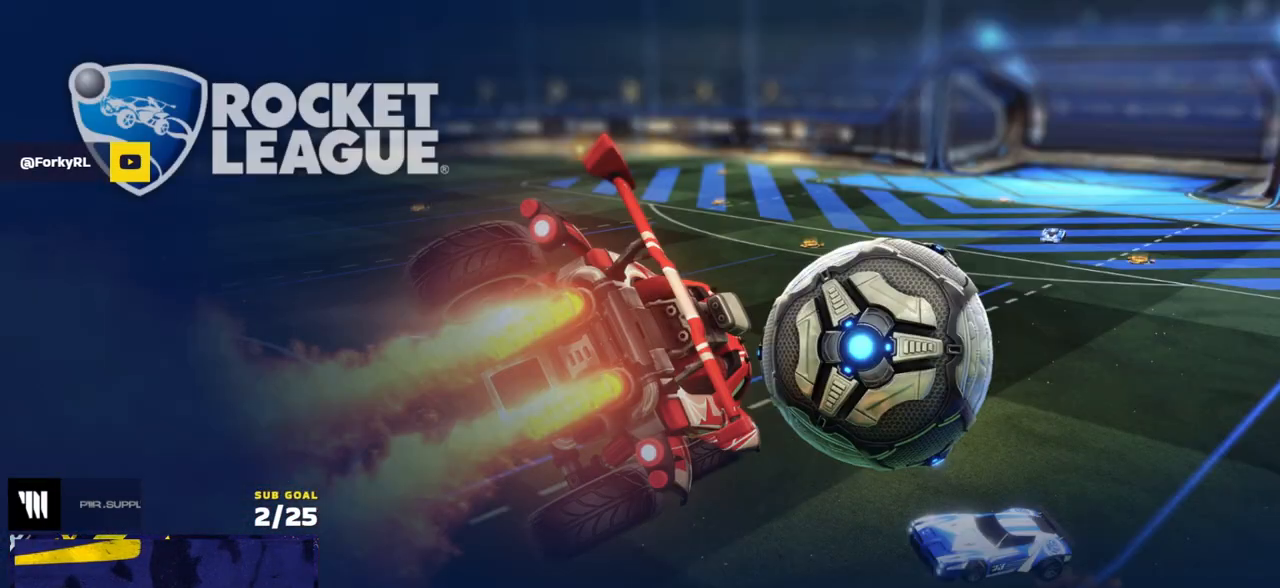
{"buttons": [], "left_stick": "center", "right_stick": "center", "events": [[183, "right_stick", "up"], [250, "right_stick", "center"], [333, "right_stick", "up-right"], [400, "right_stick", "center"]]}
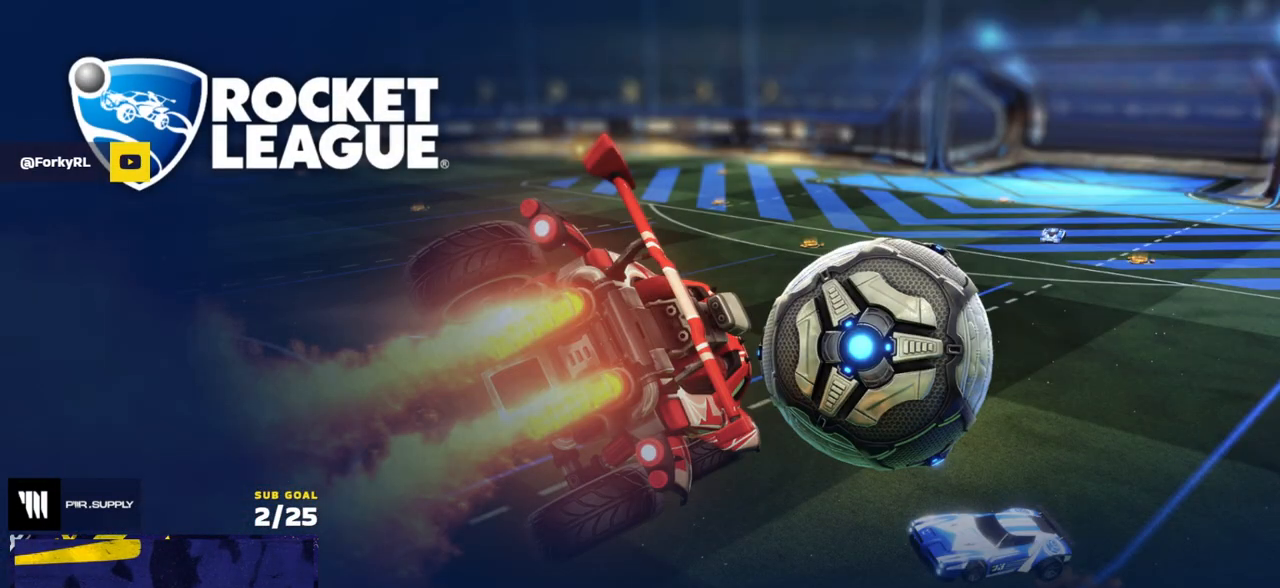
{"buttons": [], "left_stick": "center", "right_stick": "center", "events": []}
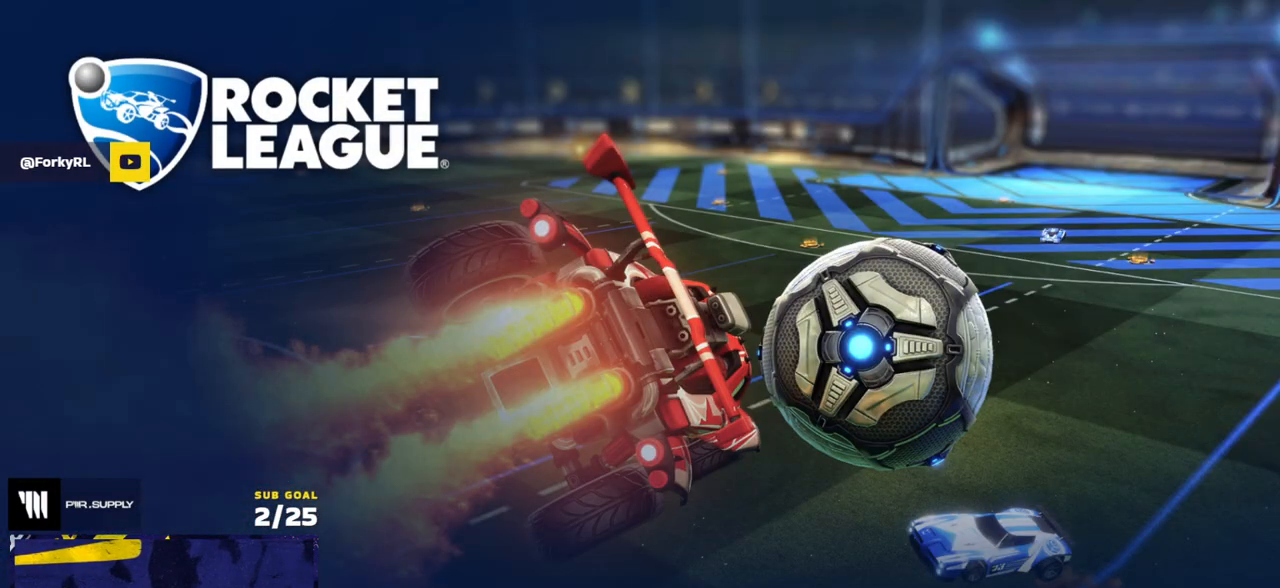
{"buttons": [], "left_stick": "center", "right_stick": "center", "events": []}
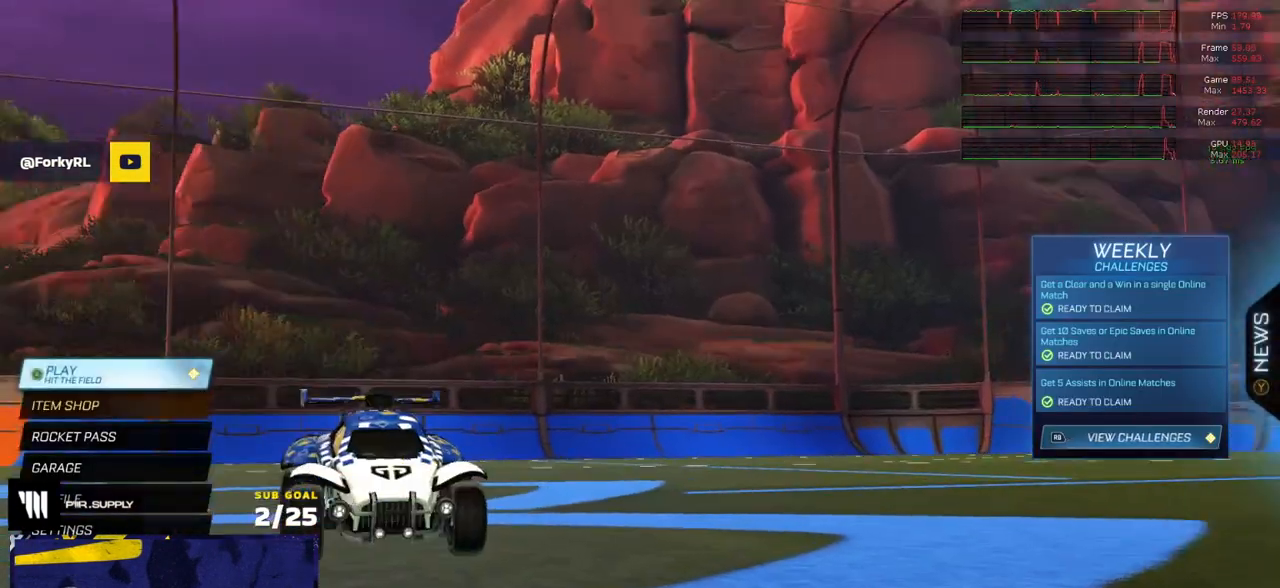
{"buttons": [], "left_stick": "up-right", "right_stick": "center", "events": [[117, "A", "down"], [183, "A", "up"], [467, "left_stick", "up-right"]]}
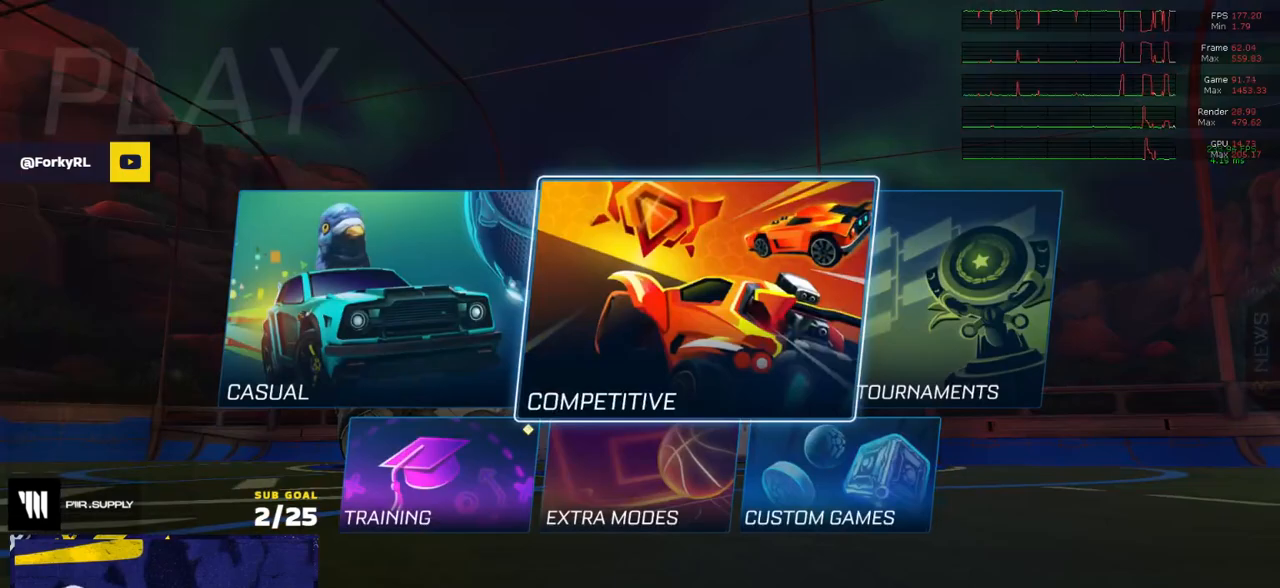
{"buttons": [], "left_stick": "center", "right_stick": "center", "events": [[200, "left_stick", "center"], [300, "left_stick", "left"], [433, "A", "down"], [433, "left_stick", "center"], [483, "A", "up"]]}
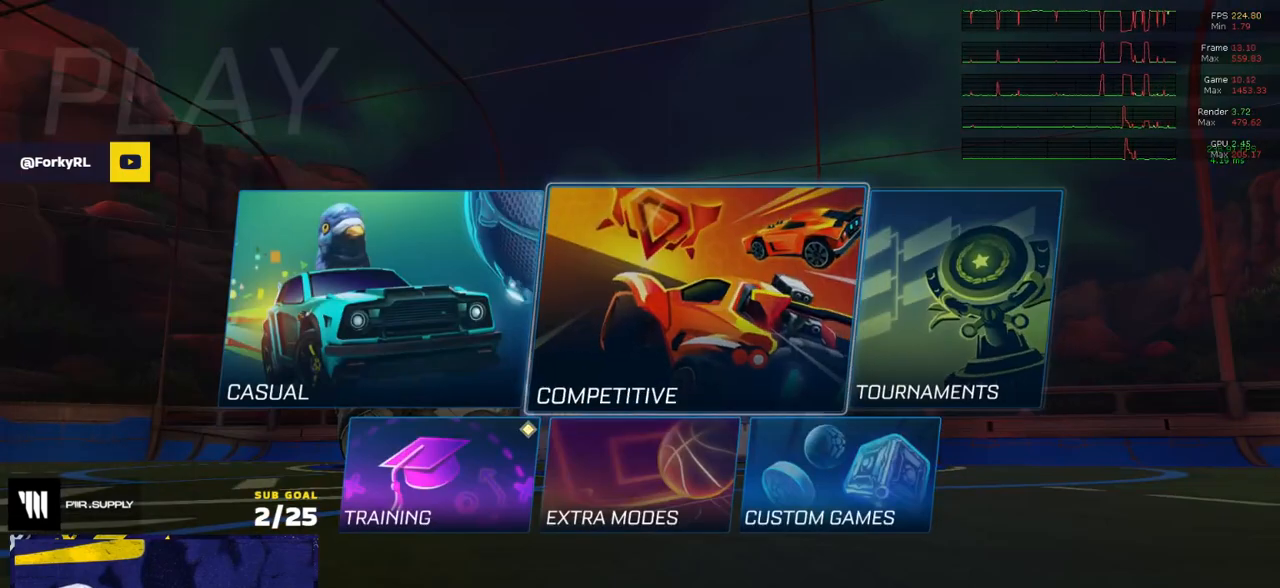
{"buttons": [], "left_stick": "center", "right_stick": "center", "events": [[83, "A", "down"], [133, "A", "up"], [217, "A", "down"], [283, "A", "up"], [350, "A", "down"], [417, "A", "up"]]}
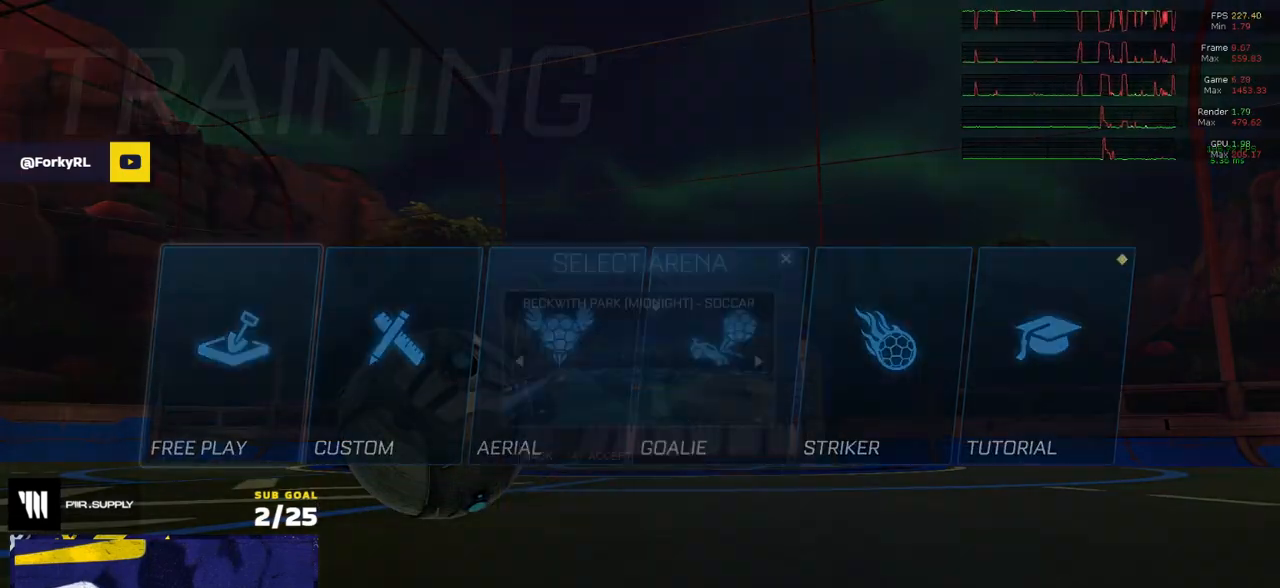
{"buttons": ["R2"], "left_stick": "center", "right_stick": "center", "events": [[33, "R2", "down"], [400, "A", "down"], [467, "A", "up"]]}
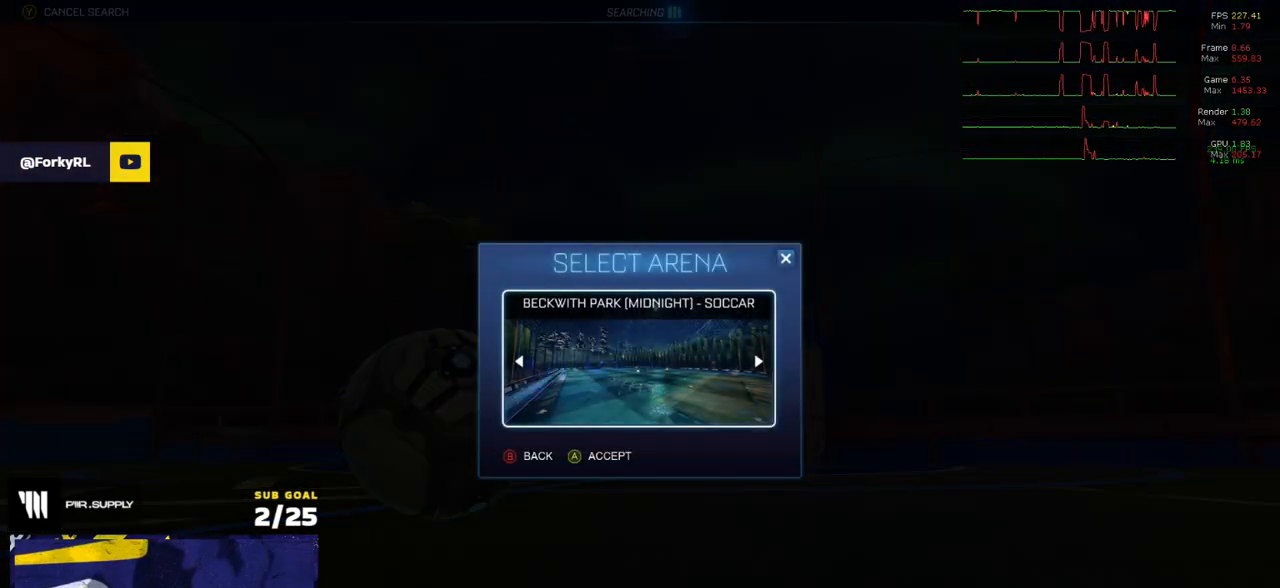
{"buttons": ["R2"], "left_stick": "center", "right_stick": "center", "events": [[233, "A", "down"], [283, "A", "up"]]}
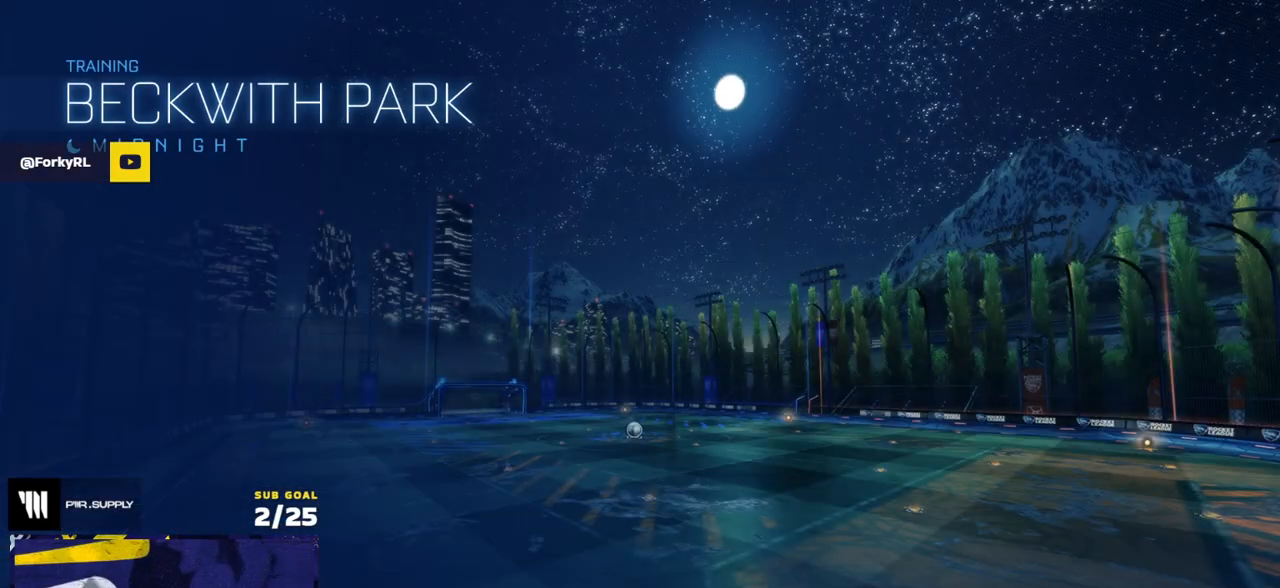
{"buttons": ["R2"], "left_stick": "up-left", "right_stick": "center", "events": [[67, "Y", "down"], [150, "Y", "up"], [150, "left_stick", "up-left"], [233, "Y", "down"], [283, "Y", "up"]]}
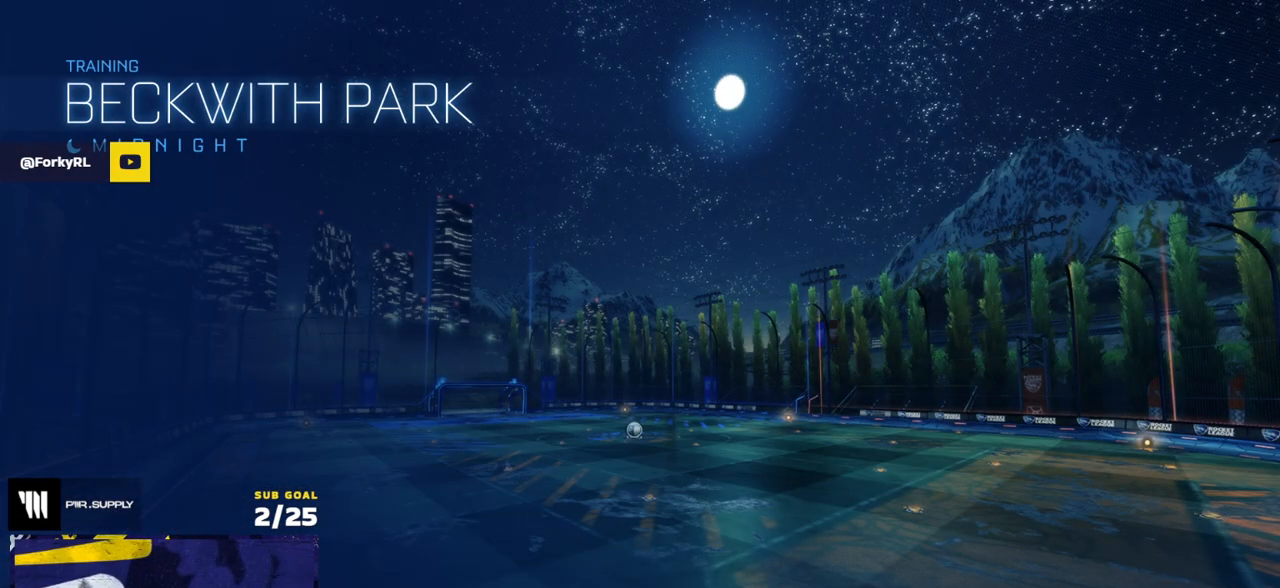
{"buttons": ["R1", "R2"], "left_stick": "center", "right_stick": "center", "events": [[283, "R1", "down"], [450, "left_stick", "center"]]}
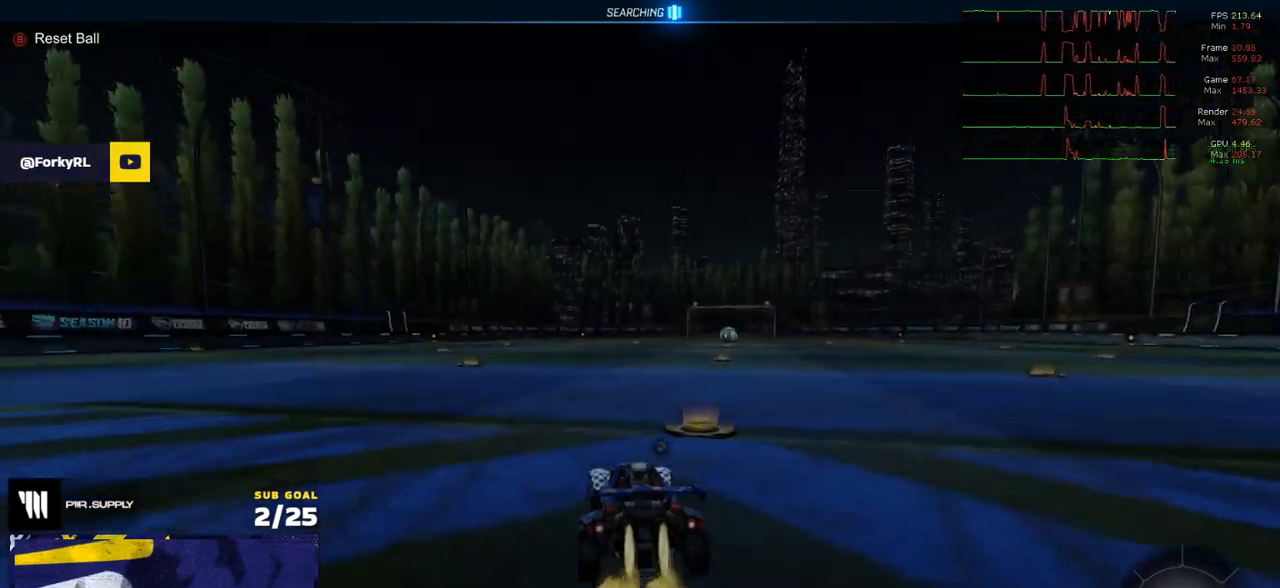
{"buttons": ["L1", "R1"], "left_stick": "down", "right_stick": "center", "events": [[233, "A", "down"], [267, "left_stick", "up-left"], [300, "A", "up"], [300, "L1", "down"], [333, "A", "down"], [383, "left_stick", "down"], [400, "R2", "up"], [450, "A", "up"]]}
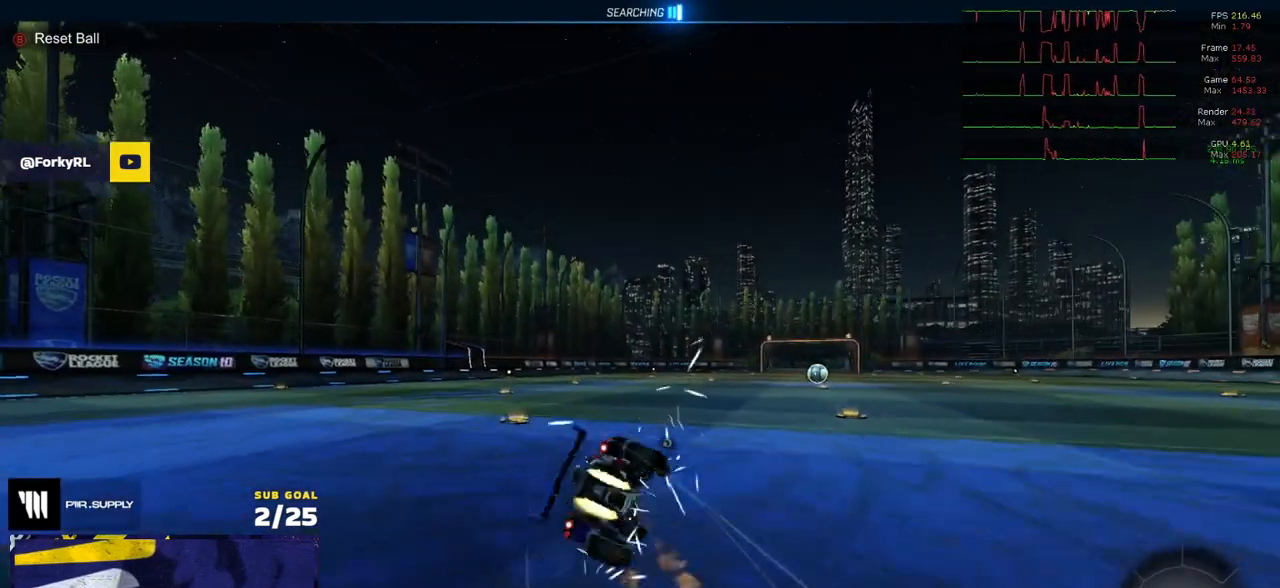
{"buttons": ["L1"], "left_stick": "down-left", "right_stick": "center", "events": [[133, "left_stick", "down-left"], [150, "R1", "up"], [217, "DPAD_UP", "down"], [267, "DPAD_UP", "up"]]}
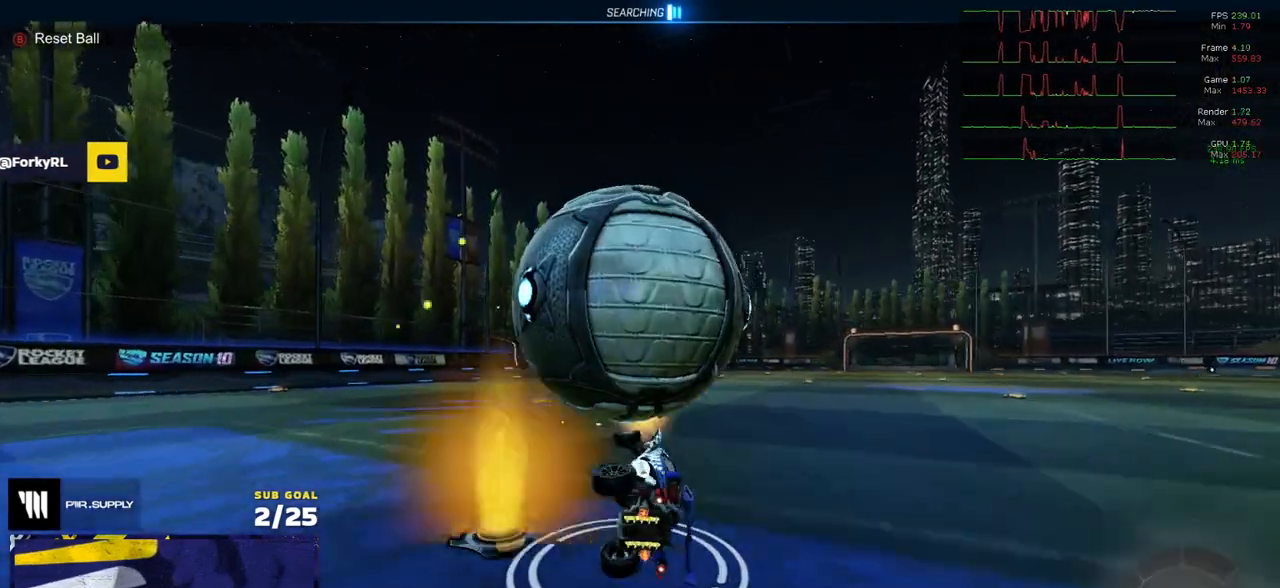
{"buttons": ["R1", "R2"], "left_stick": "center", "right_stick": "center", "events": [[117, "L1", "up"], [183, "left_stick", "left"], [217, "R2", "down"], [433, "left_stick", "center"], [450, "R1", "down"]]}
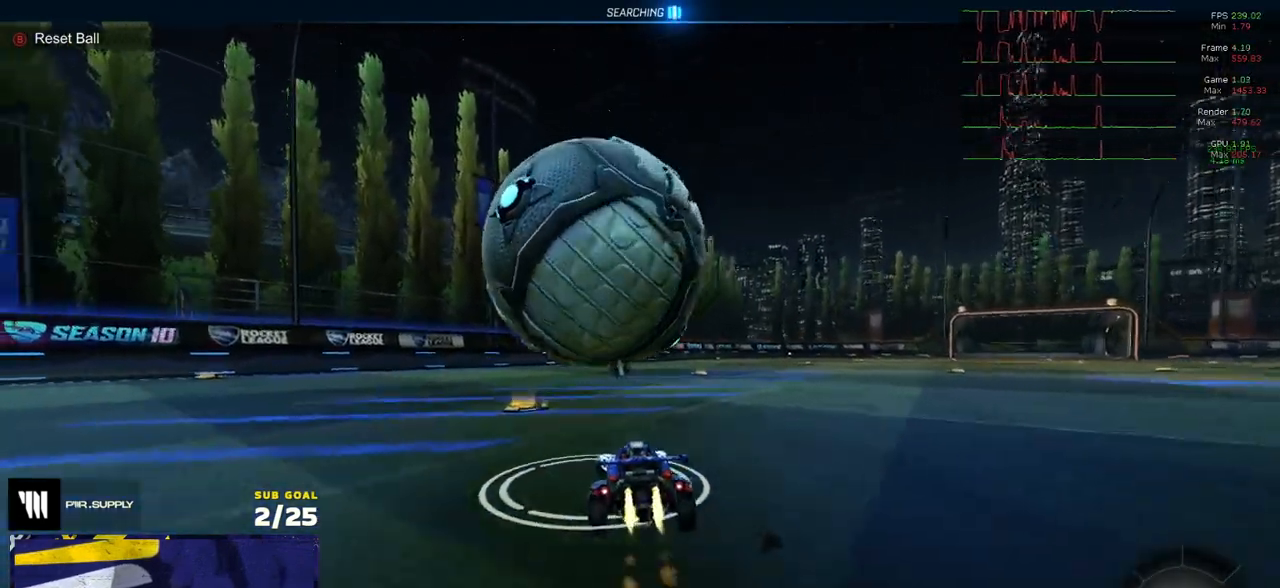
{"buttons": ["R2"], "left_stick": "center", "right_stick": "center", "events": [[17, "R1", "up"], [17, "R2", "up"], [83, "R2", "down"], [267, "left_stick", "left"], [300, "R2", "up"], [367, "R2", "down"], [400, "left_stick", "center"], [417, "R2", "up"], [483, "R2", "down"]]}
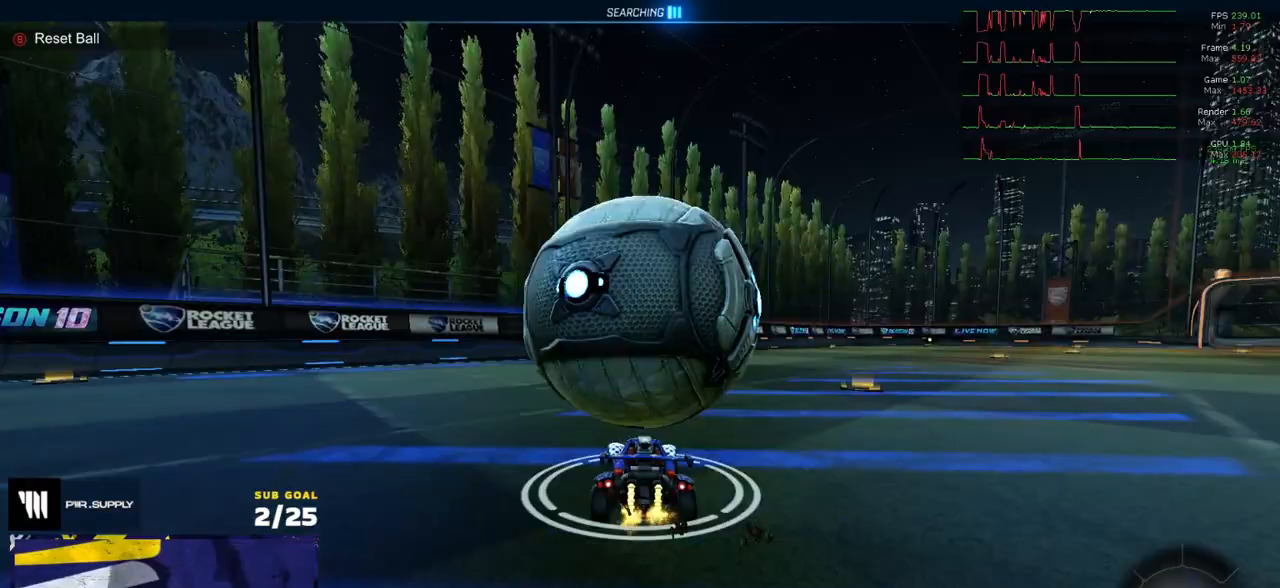
{"buttons": ["A", "R2"], "left_stick": "down-right", "right_stick": "center", "events": [[150, "left_stick", "right"], [283, "A", "down"], [467, "left_stick", "down-right"]]}
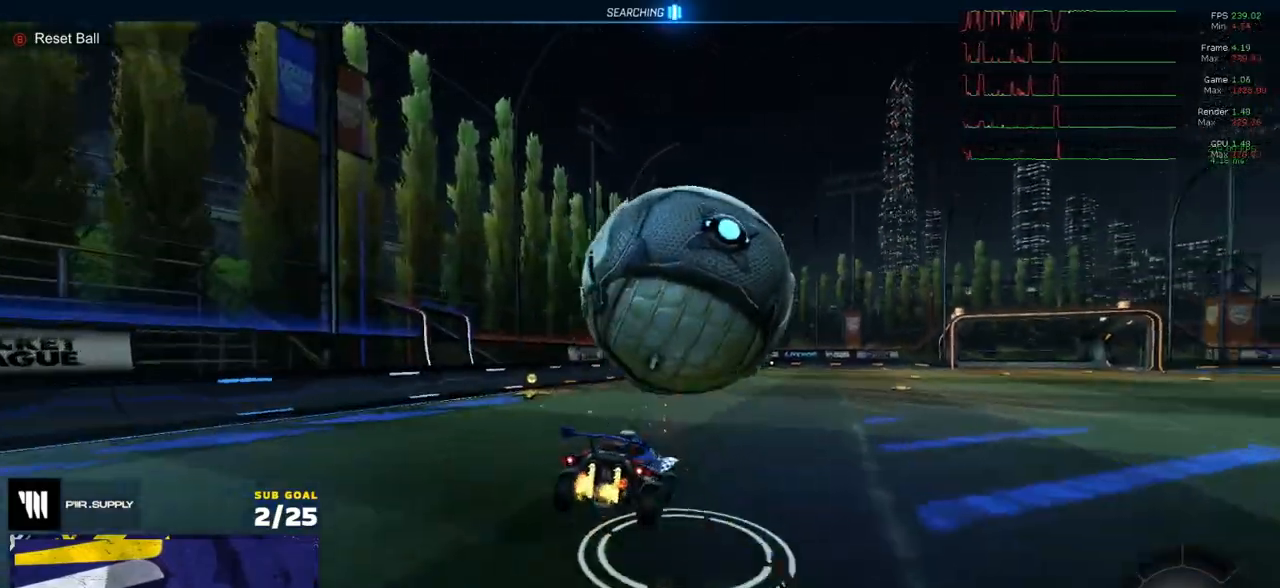
{"buttons": [], "left_stick": "center", "right_stick": "center", "events": [[33, "R1", "down"], [117, "A", "up"], [117, "R1", "up"], [167, "left_stick", "down-left"], [217, "R2", "up"], [233, "L1", "down"], [300, "L1", "up"], [483, "left_stick", "center"]]}
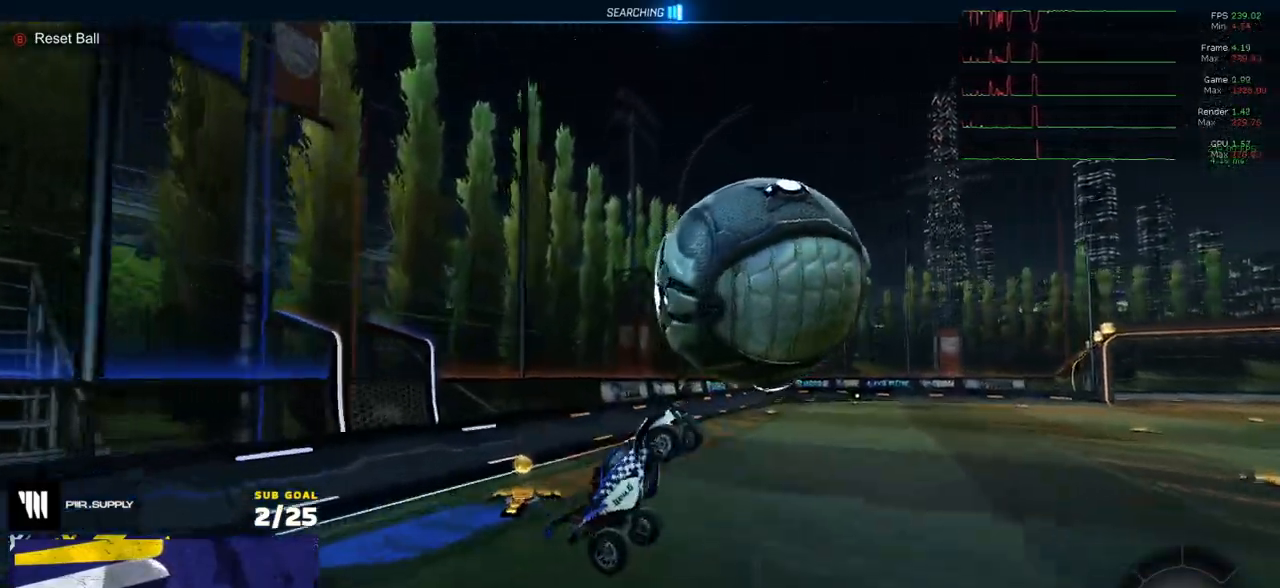
{"buttons": ["Y", "R2"], "left_stick": "down-left", "right_stick": "center", "events": [[50, "A", "down"], [133, "left_stick", "down-left"], [150, "L1", "down"], [267, "A", "up"], [467, "L1", "up"], [483, "Y", "down"], [500, "R2", "down"]]}
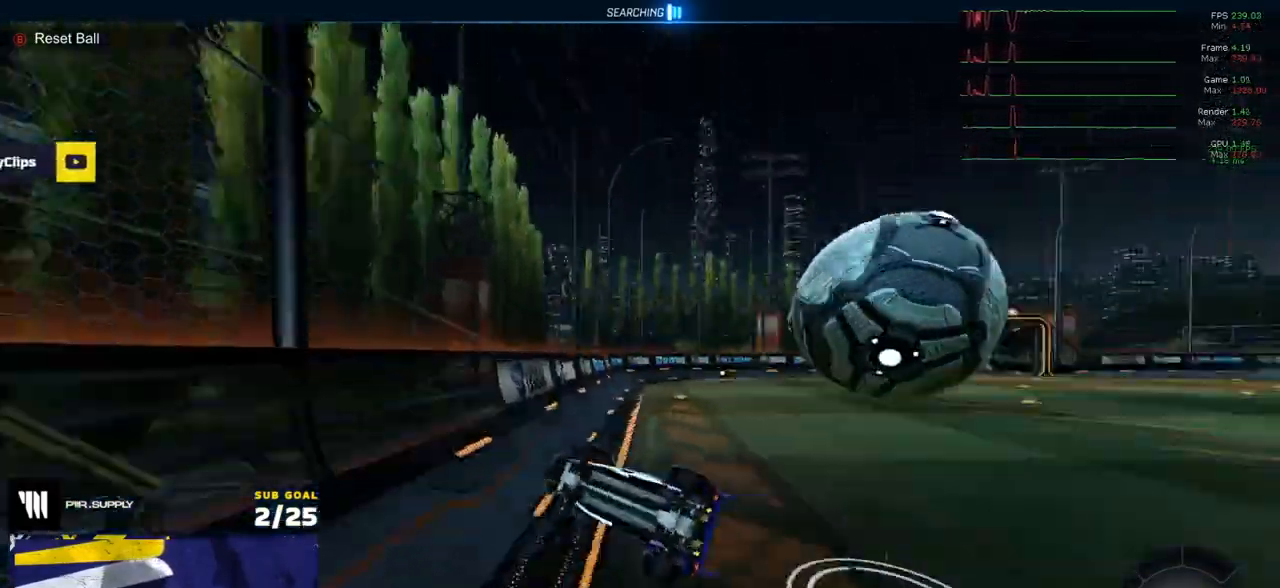
{"buttons": ["R1"], "left_stick": "down", "right_stick": "center", "events": [[50, "Y", "up"], [67, "left_stick", "down"], [100, "R1", "down"], [217, "left_stick", "right"], [267, "R2", "up"], [317, "A", "down"], [367, "A", "up"], [367, "left_stick", "up-left"], [400, "A", "down"], [483, "A", "up"], [483, "left_stick", "down"]]}
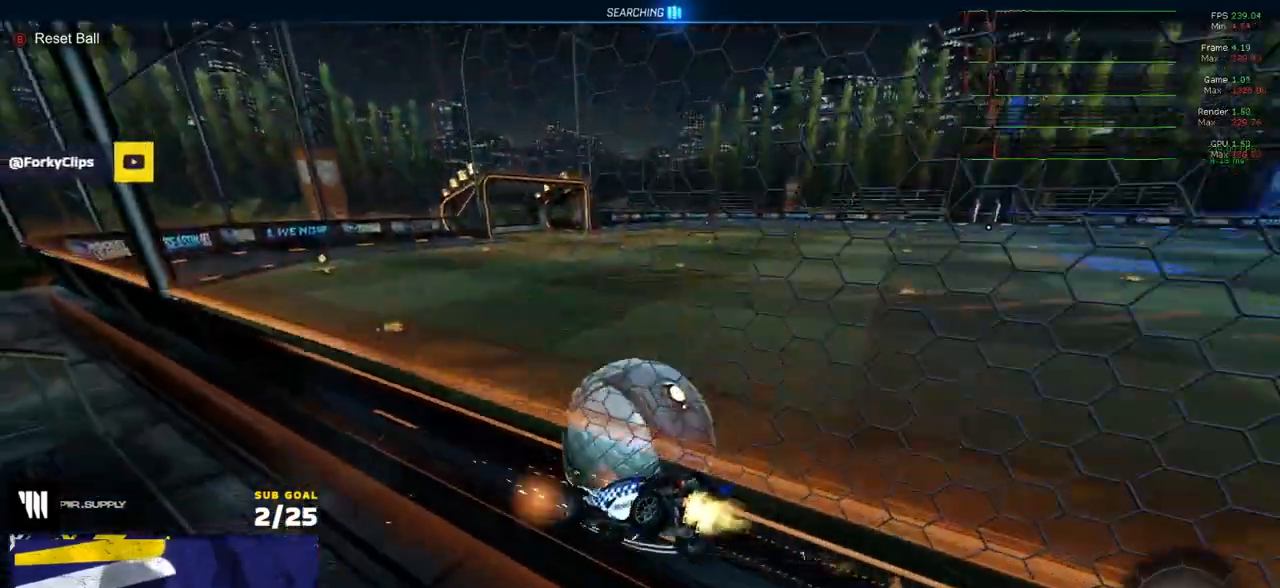
{"buttons": ["R2"], "left_stick": "down-left", "right_stick": "center", "events": [[150, "left_stick", "center"], [250, "R1", "up"], [250, "left_stick", "left"], [300, "left_stick", "down-left"], [367, "R2", "down"]]}
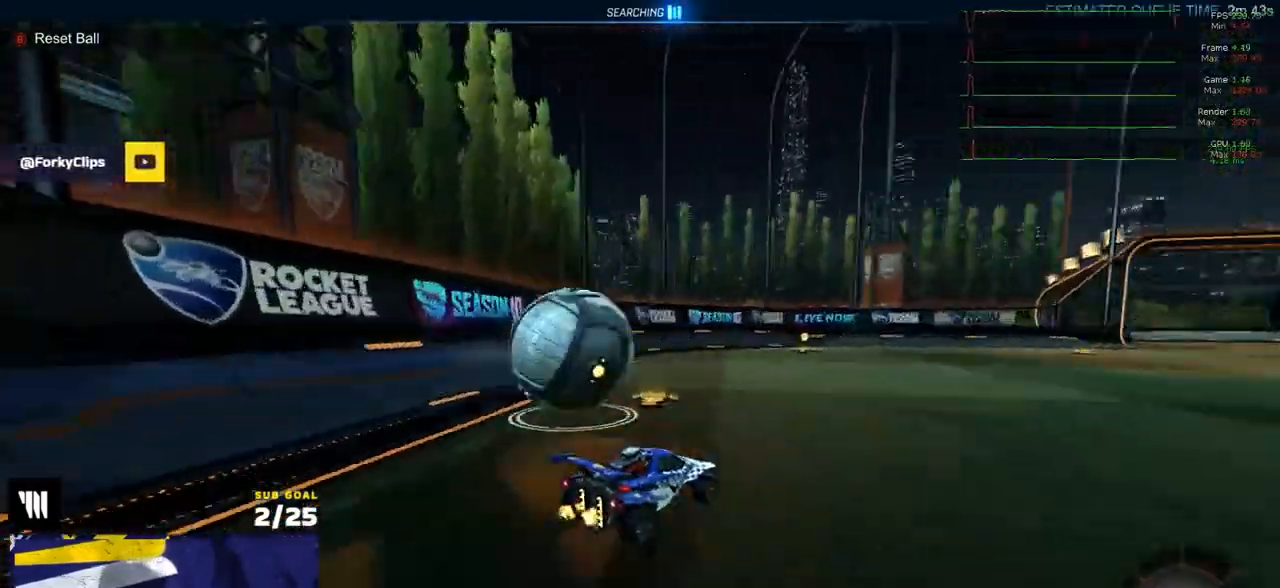
{"buttons": ["A", "L1", "R2"], "left_stick": "up-left", "right_stick": "center", "events": [[167, "left_stick", "center"], [367, "A", "down"], [400, "left_stick", "up-left"], [417, "A", "up"], [417, "L1", "down"], [467, "A", "down"]]}
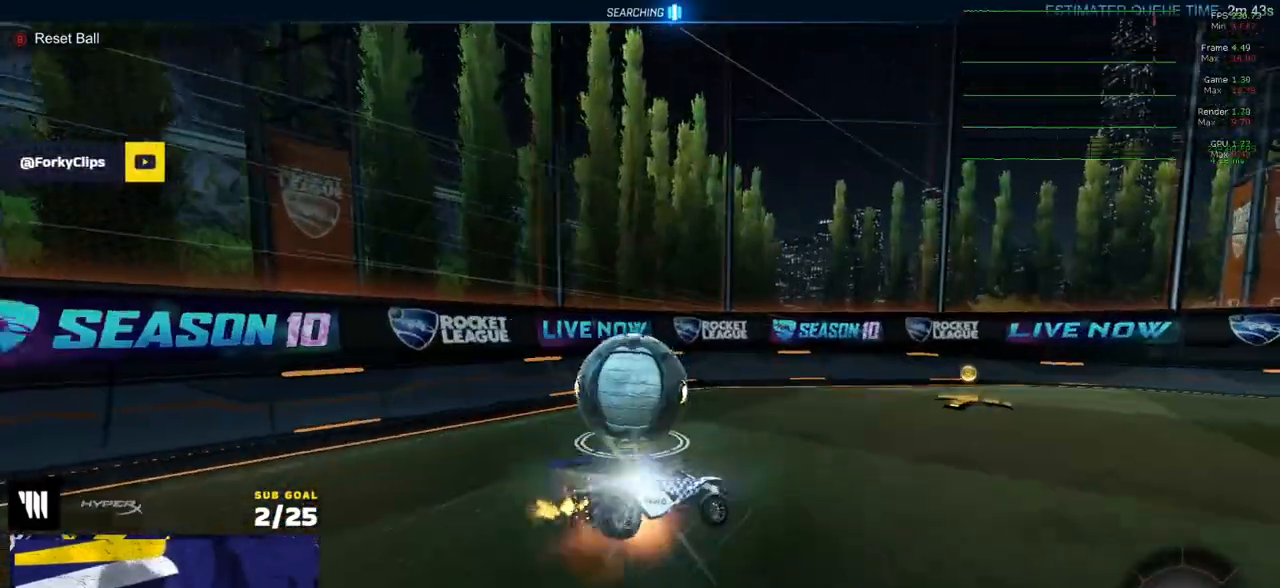
{"buttons": ["Y", "R2"], "left_stick": "left", "right_stick": "center", "events": [[33, "left_stick", "down-left"], [50, "A", "up"], [67, "L1", "up"], [183, "left_stick", "up-left"], [233, "Y", "down"], [233, "left_stick", "down-left"], [333, "Y", "up"], [367, "left_stick", "left"], [467, "Y", "down"]]}
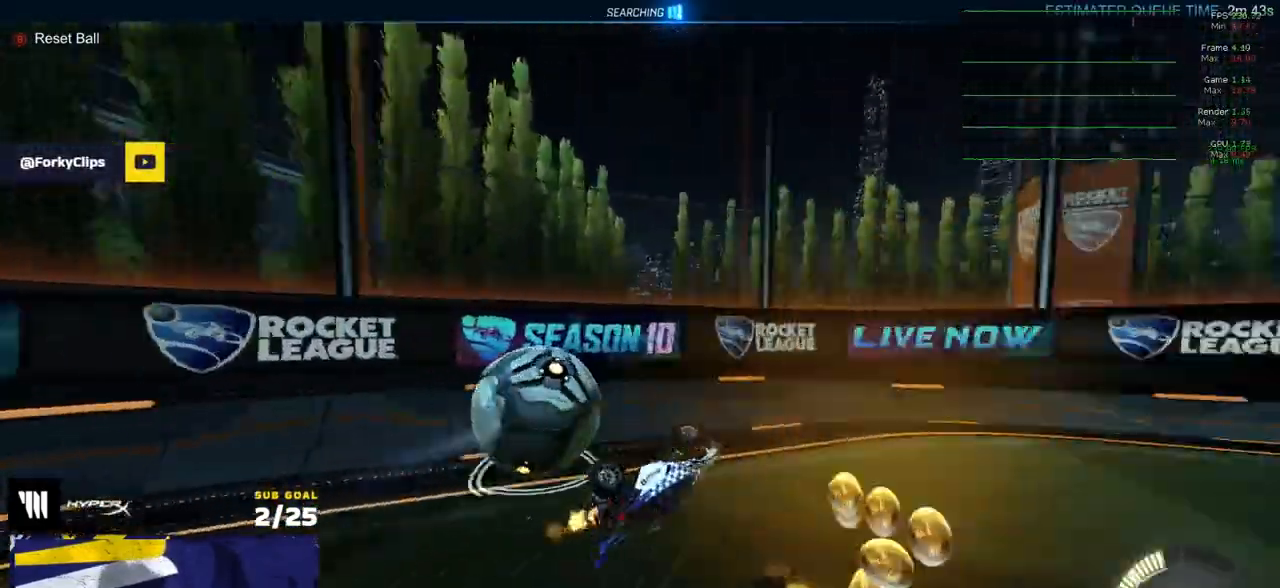
{"buttons": ["R2"], "left_stick": "left", "right_stick": "center", "events": [[50, "Y", "up"], [67, "R2", "up"], [167, "R2", "down"], [233, "L2", "down"], [233, "R2", "up"], [333, "R2", "down"], [333, "X", "down"], [350, "L2", "up"], [450, "X", "up"]]}